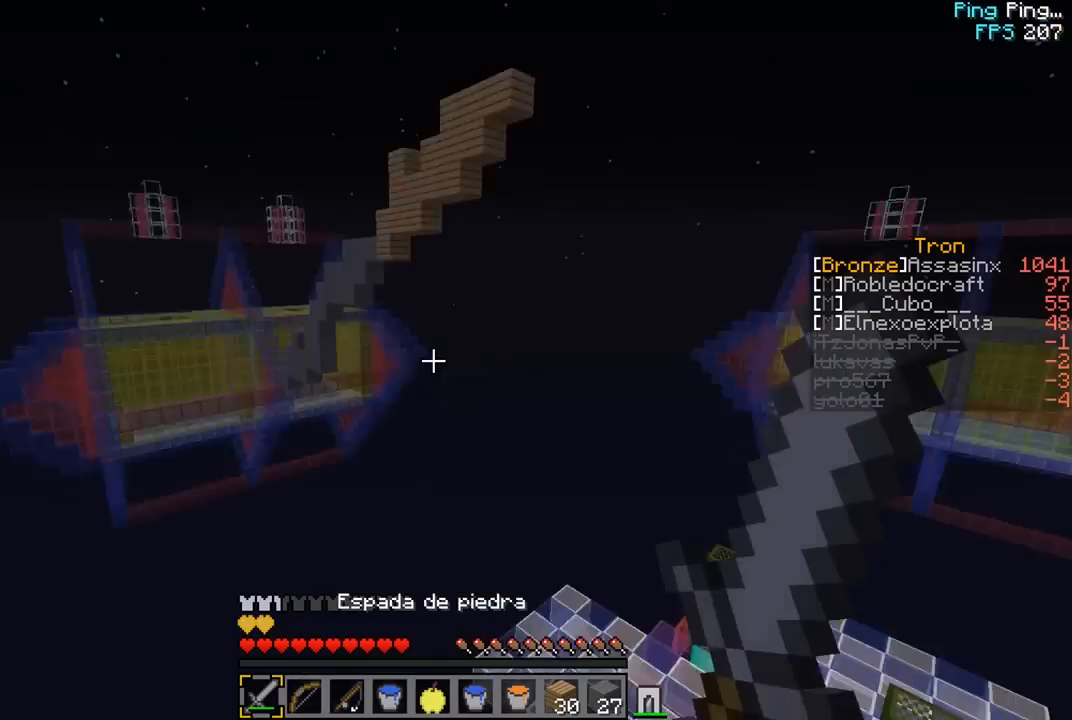
Gameplay with keyboard and mouse; each line is a JSON object with the keys and mouse buttons held at the frame after it. "events" lists presses ("down") and releases ("up") of "a", "d", "s", "w", "mouse_left" and "mouse_right" between this image and that frame as [ms after this image, input, new state], when the widget could be followed in between. "mouse_left", "mouse_right" = the "left", "right" buttons of the "mouse" list. No other keys are recorded. Fast repeated clicks can show as one long hold. Mouse movement is not recorded.
{"keys": [], "mouse": [], "events": []}
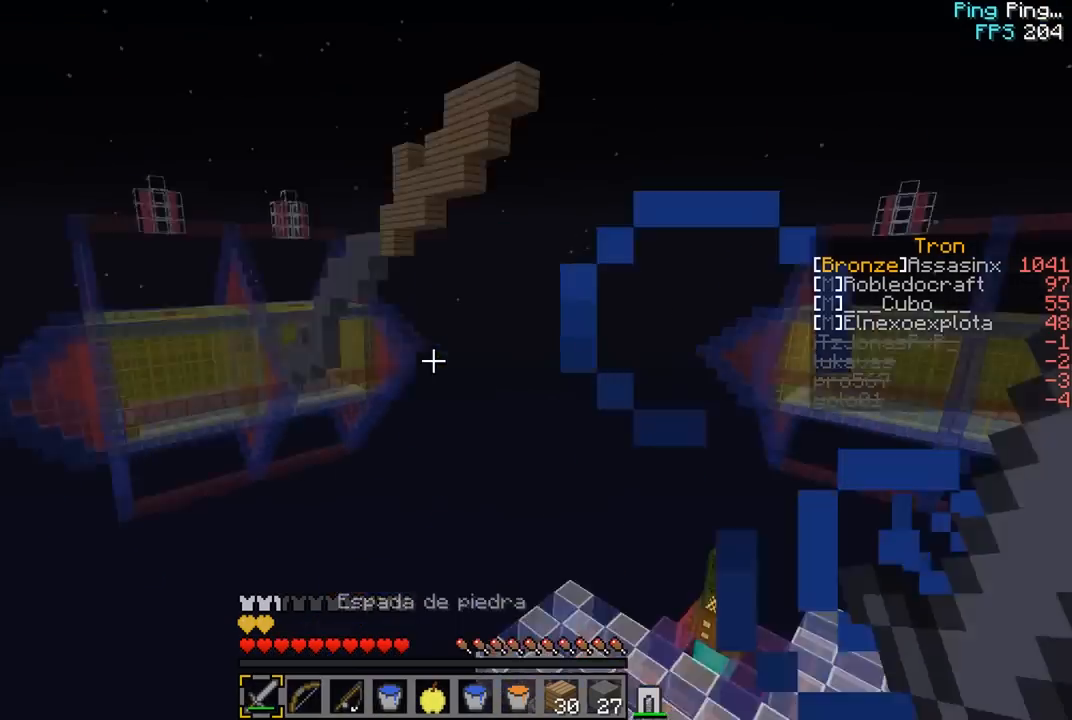
{"keys": [], "mouse": [], "events": []}
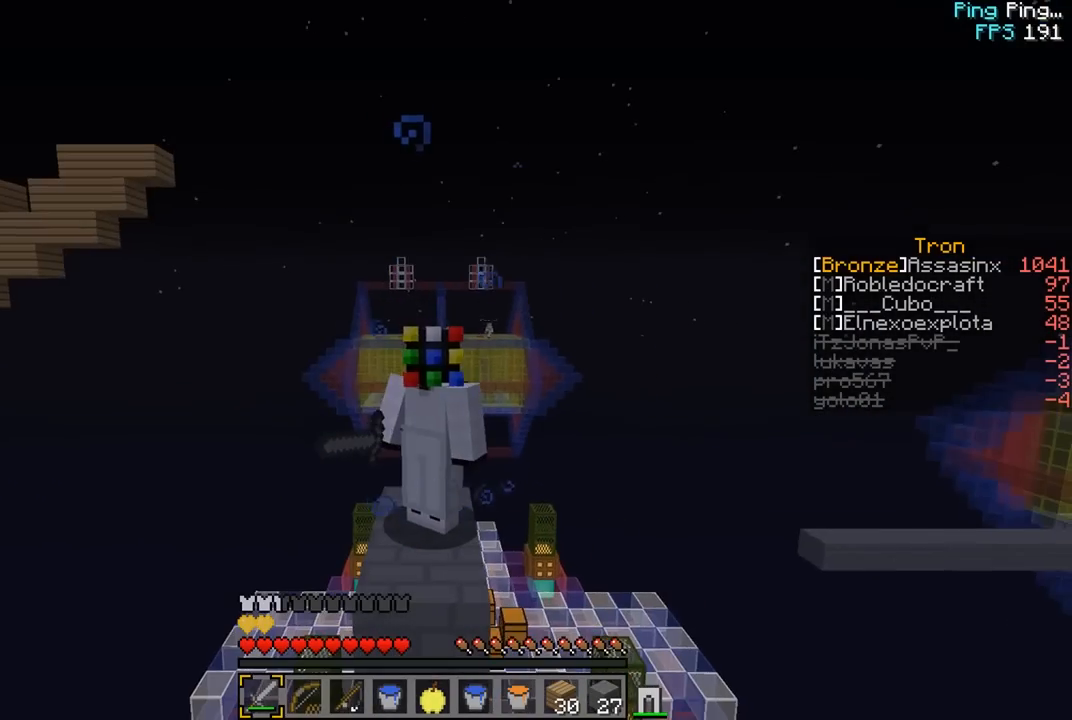
{"keys": [], "mouse": [], "events": []}
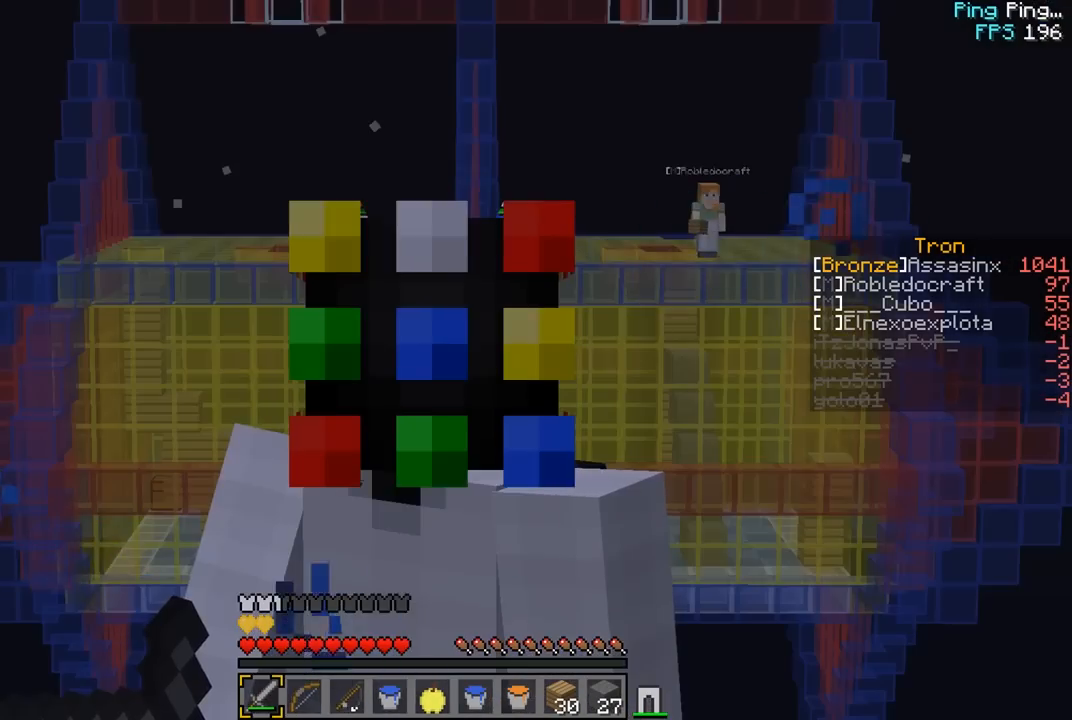
{"keys": [], "mouse": [], "events": []}
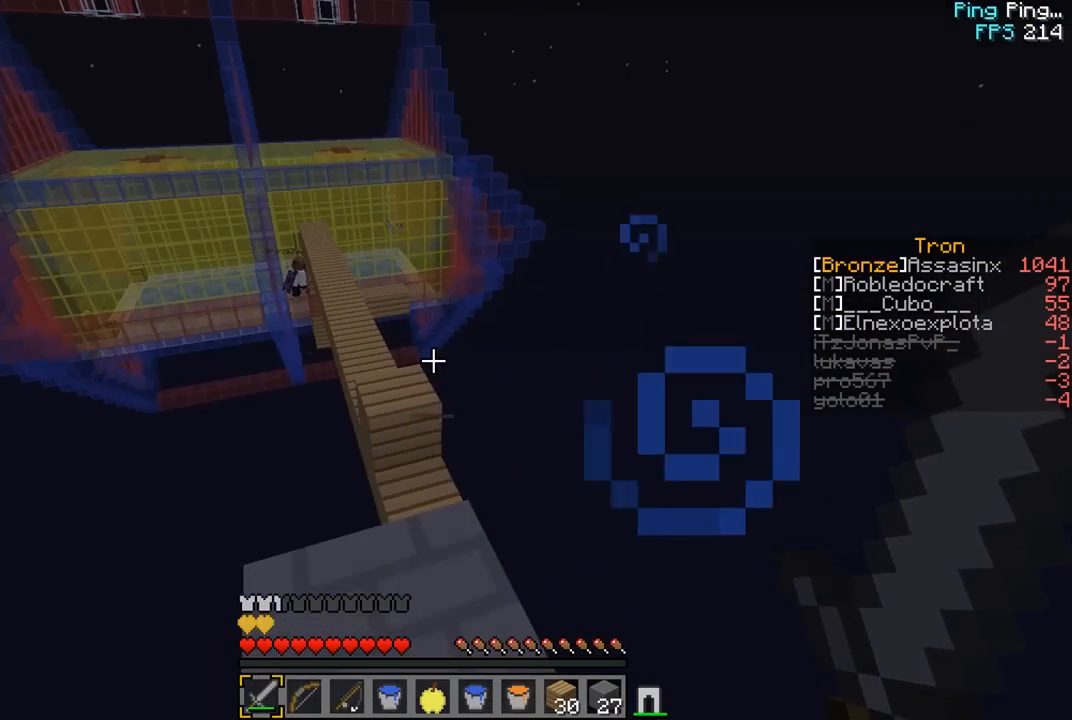
{"keys": [], "mouse": [], "events": []}
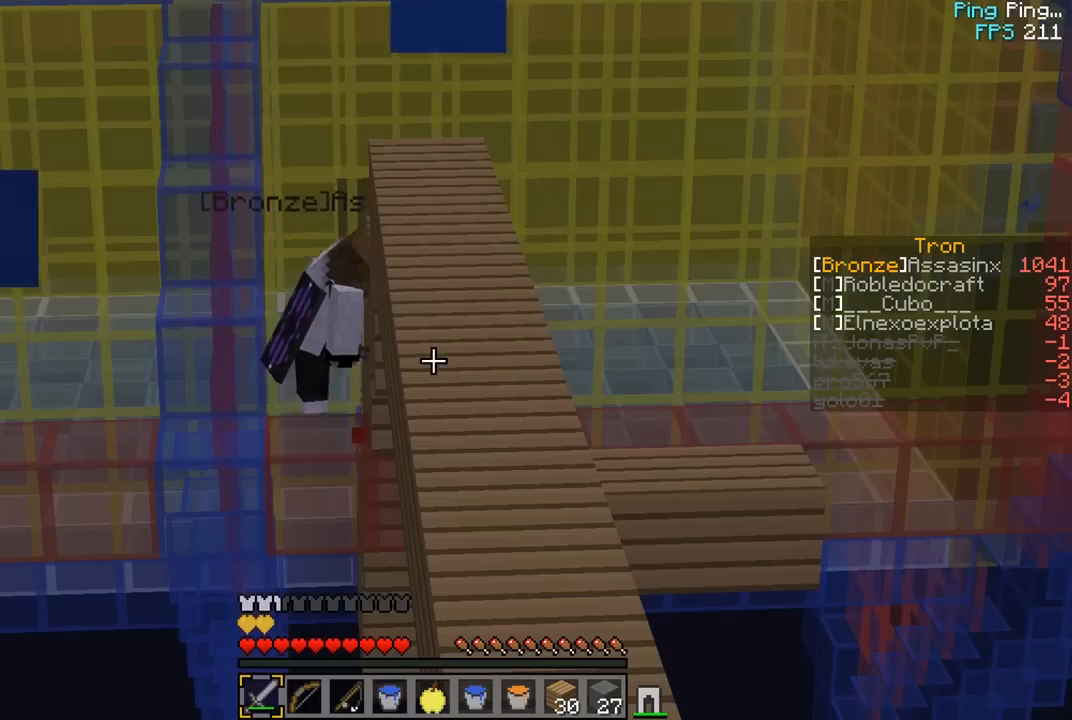
{"keys": [], "mouse": [], "events": []}
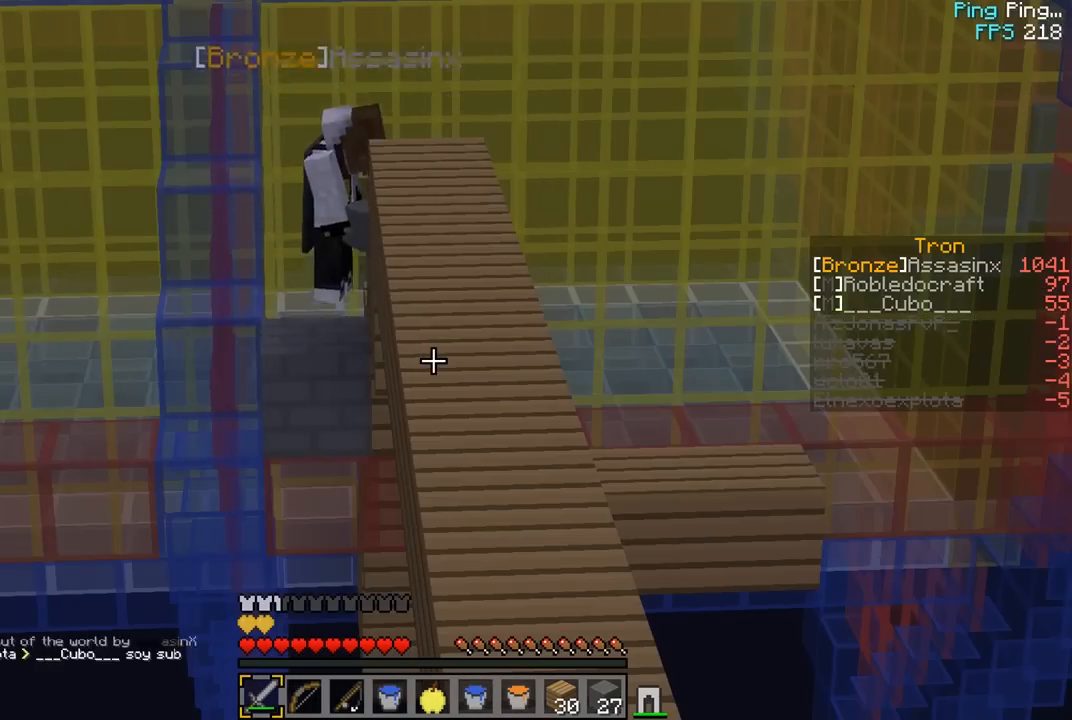
{"keys": ["a", "s"], "mouse": [], "events": [[67, "w", "down"], [317, "w", "up"], [333, "a", "down"], [333, "s", "down"]]}
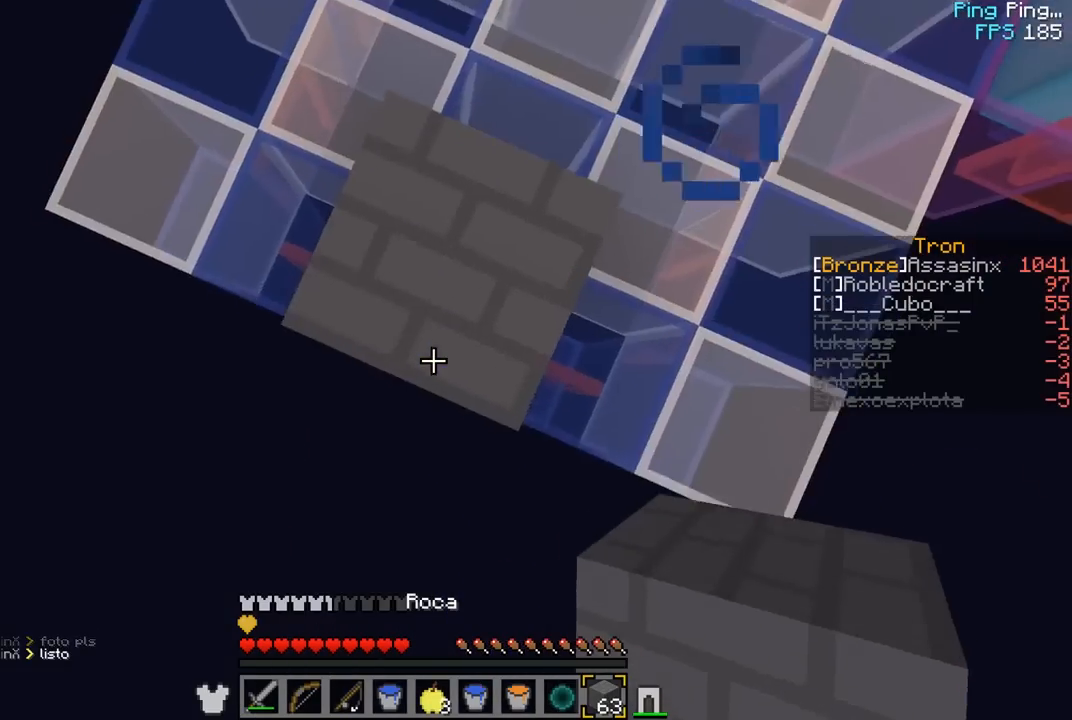
{"keys": ["s"], "mouse": [], "events": [[250, "a", "up"]]}
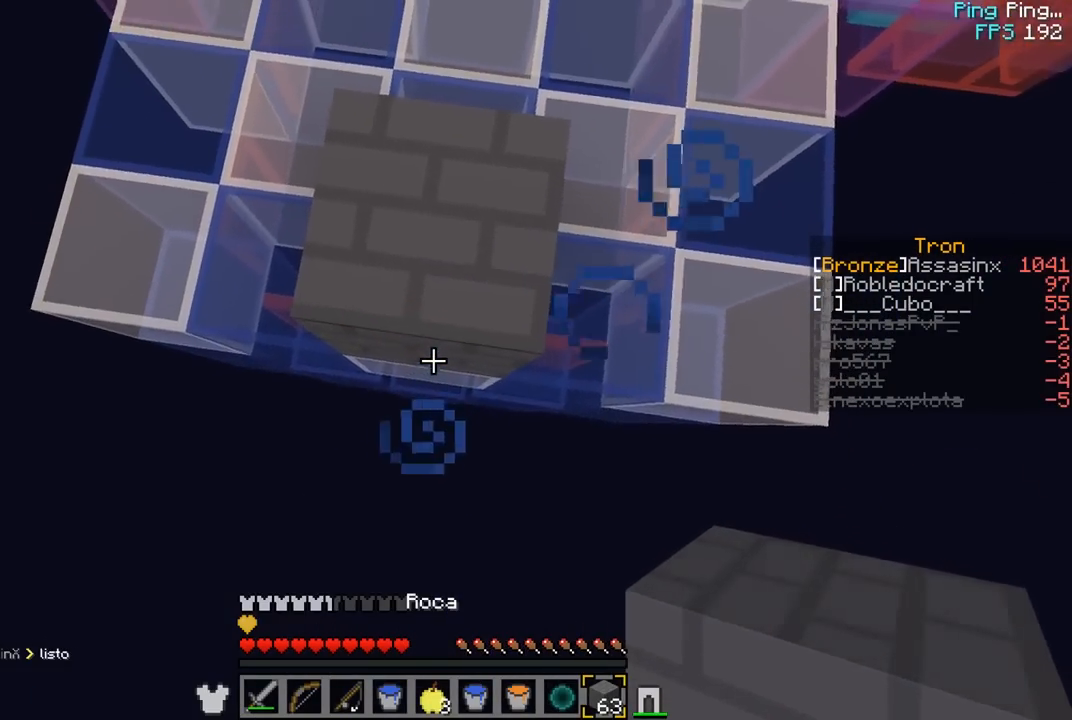
{"keys": ["s"], "mouse": [], "events": [[33, "mouse_right", "down"], [167, "mouse_right", "up"], [183, "mouse_right", "down"], [450, "mouse_right", "up"], [467, "mouse_right", "down"], [500, "mouse_right", "up"]]}
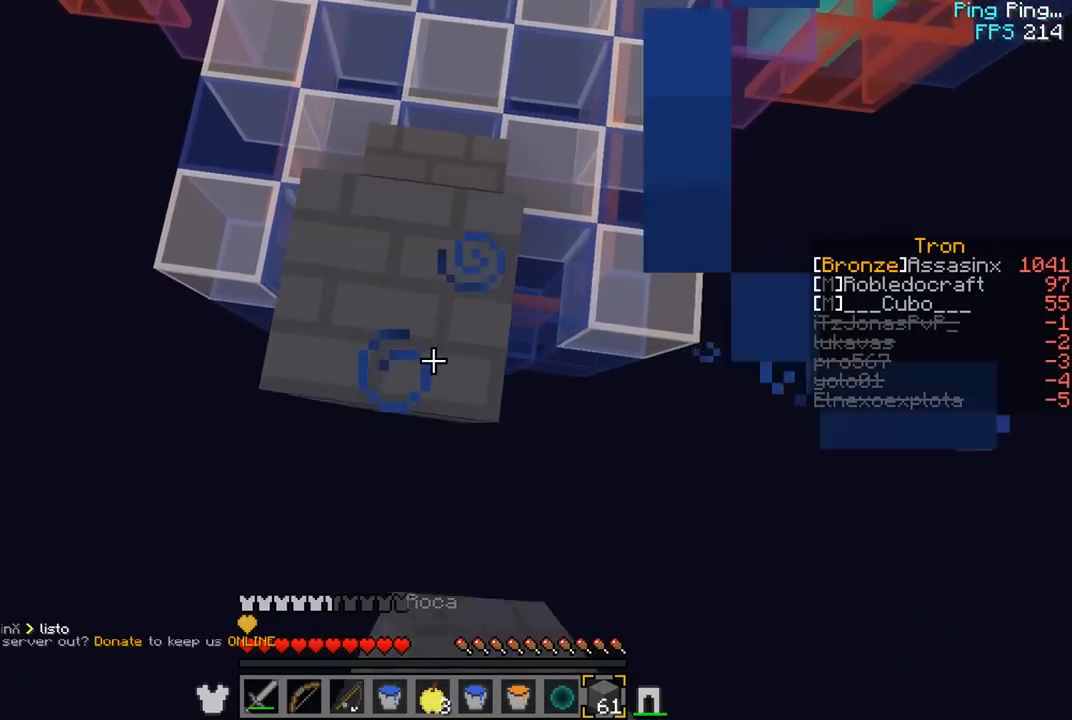
{"keys": [], "mouse": [], "events": [[33, "mouse_right", "down"], [67, "s", "up"], [83, "a", "down"], [217, "a", "up"], [300, "mouse_right", "up"], [317, "mouse_right", "down"], [500, "mouse_right", "up"]]}
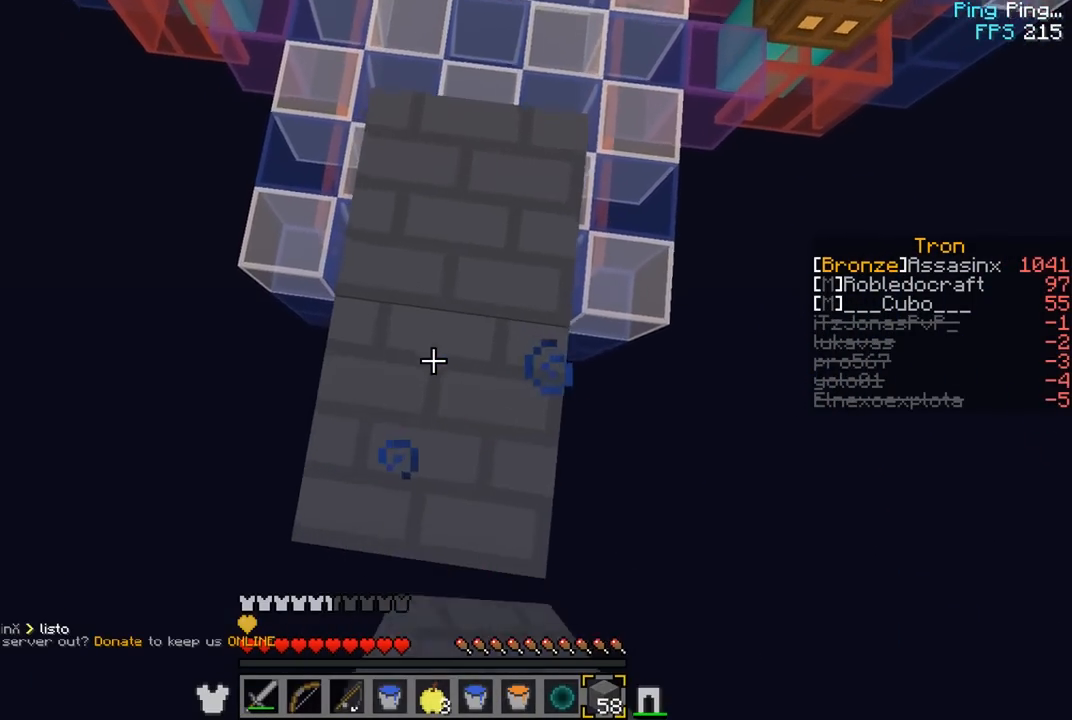
{"keys": ["w"], "mouse": ["right"], "events": [[17, "mouse_right", "down"], [17, "s", "down"], [83, "mouse_right", "up"], [117, "mouse_right", "down"], [250, "mouse_right", "up"], [283, "mouse_right", "down"], [417, "s", "up"], [433, "mouse_right", "up"], [433, "w", "down"], [467, "mouse_right", "down"]]}
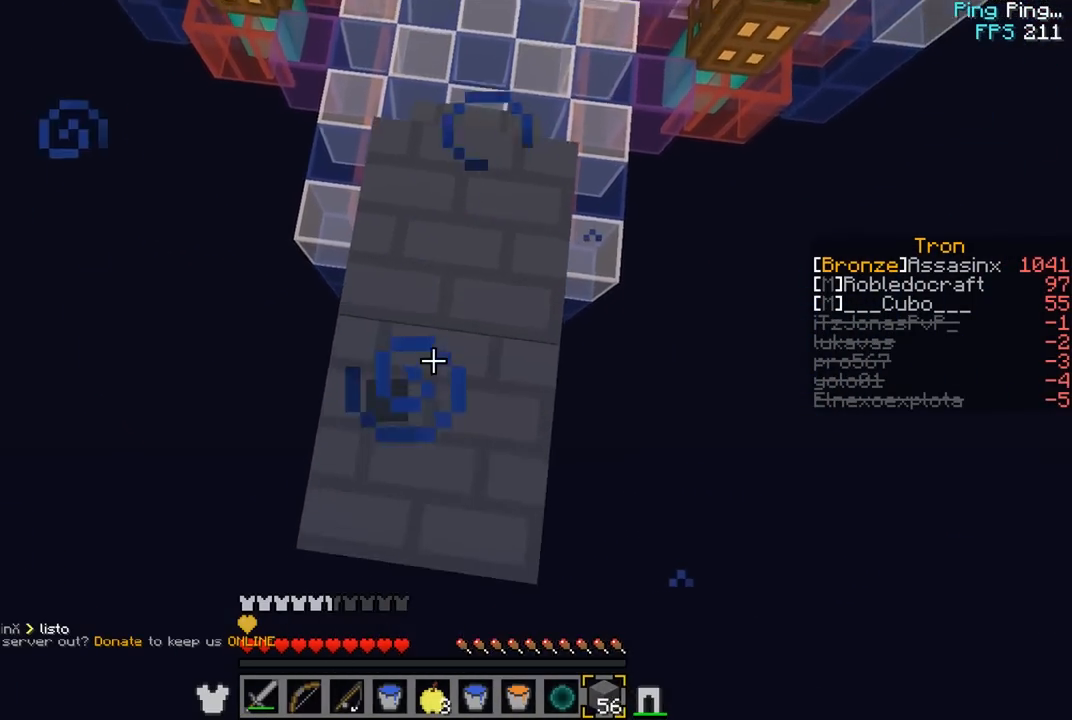
{"keys": ["s"], "mouse": ["right"], "events": [[33, "mouse_right", "up"], [67, "mouse_right", "down"], [67, "w", "up"], [83, "s", "down"], [167, "mouse_right", "up"], [183, "mouse_right", "down"], [333, "mouse_right", "up"], [367, "mouse_right", "down"], [367, "s", "up"], [433, "mouse_right", "up"], [450, "mouse_right", "down"], [483, "s", "down"]]}
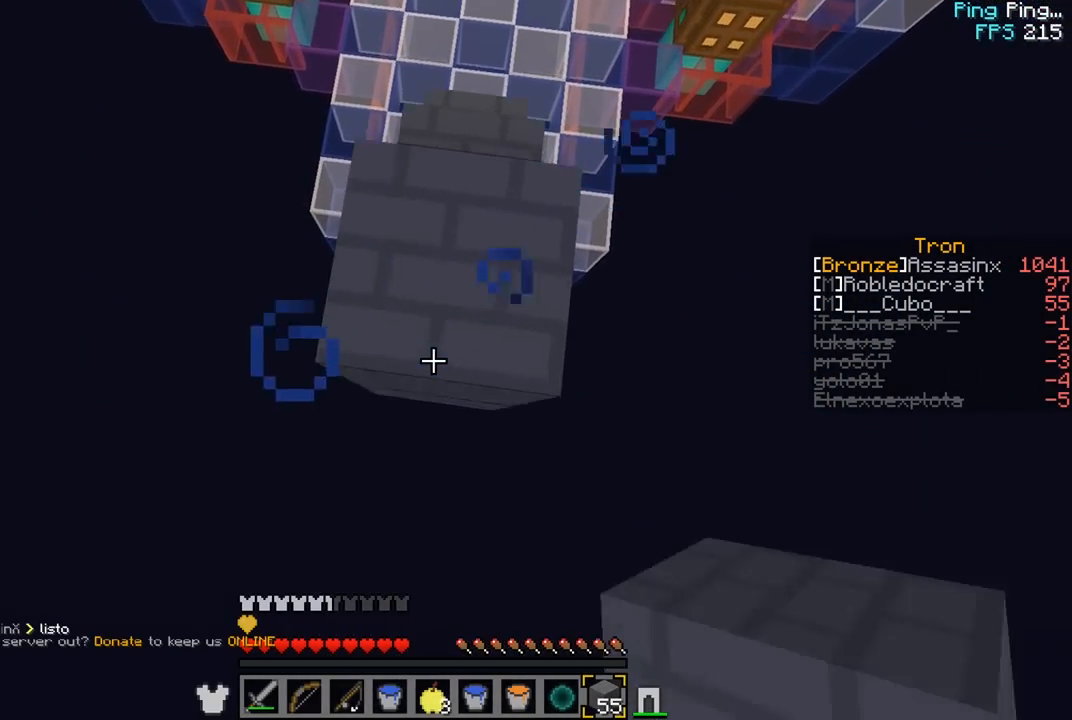
{"keys": ["s"], "mouse": ["right"], "events": [[50, "mouse_right", "up"], [67, "mouse_right", "down"], [133, "mouse_right", "up"], [150, "mouse_right", "down"], [217, "mouse_right", "up"], [250, "mouse_right", "down"], [267, "s", "up"], [283, "w", "down"], [400, "w", "up"], [433, "mouse_right", "up"], [433, "s", "down"], [450, "mouse_right", "down"]]}
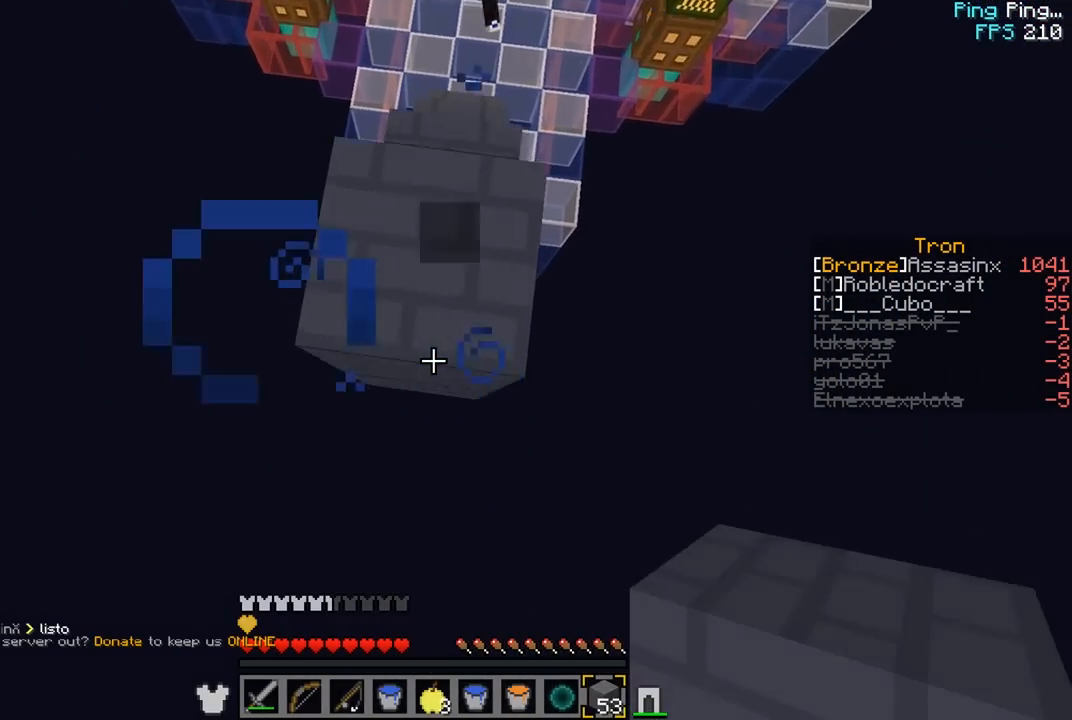
{"keys": ["s"], "mouse": [], "events": [[217, "s", "up"], [333, "s", "down"], [400, "mouse_right", "up"], [433, "mouse_right", "down"], [500, "mouse_right", "up"]]}
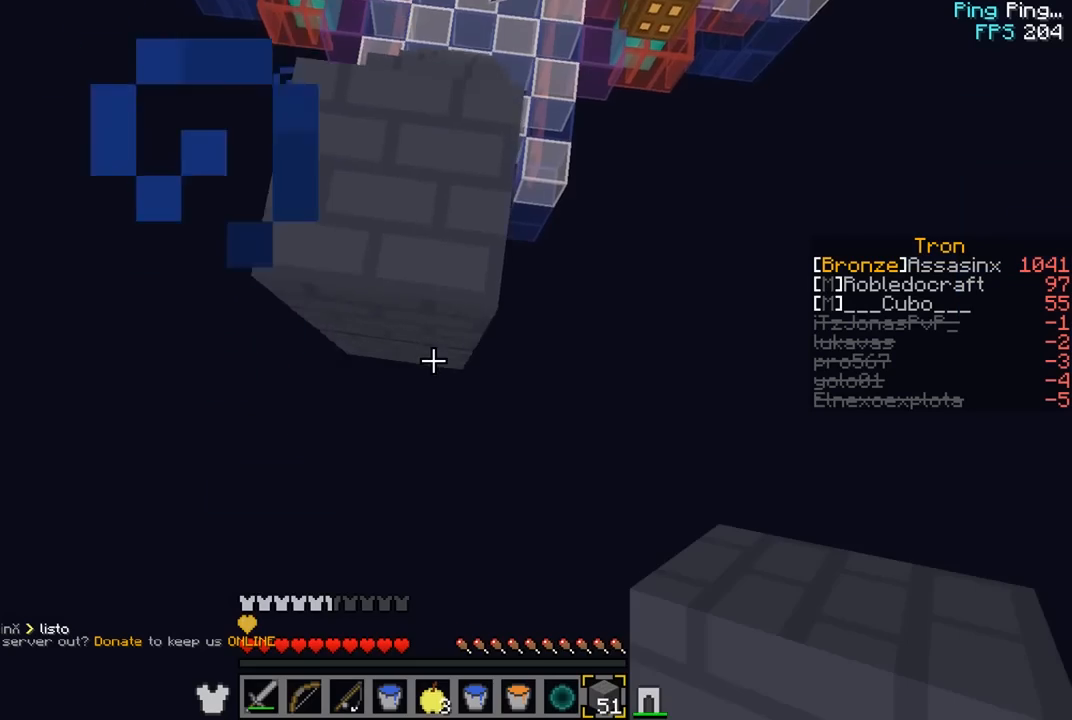
{"keys": ["w"], "mouse": ["right"], "events": [[33, "mouse_right", "down"], [133, "a", "down"], [217, "mouse_right", "up"], [217, "s", "up"], [233, "mouse_right", "down"], [267, "a", "up"], [383, "w", "down"], [417, "mouse_right", "up"], [433, "mouse_right", "down"]]}
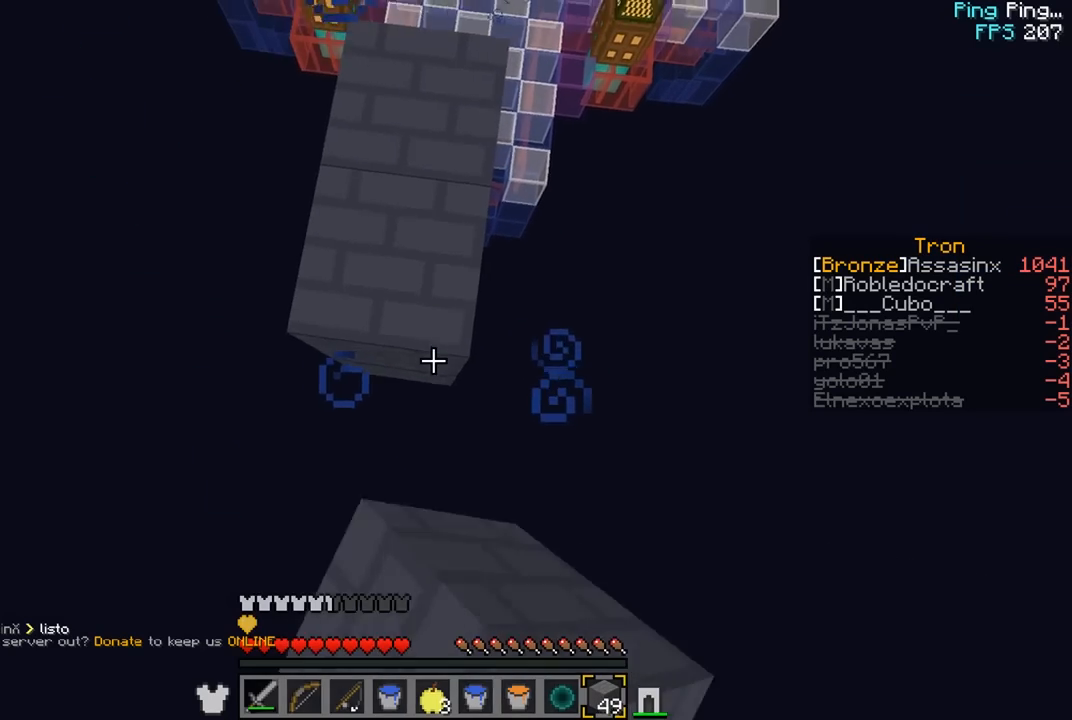
{"keys": [], "mouse": ["right"], "events": [[17, "w", "up"], [67, "s", "down"], [100, "mouse_right", "up"], [117, "mouse_right", "down"], [133, "a", "down"], [200, "mouse_right", "up"], [217, "mouse_right", "down"], [300, "mouse_right", "up"], [317, "mouse_right", "down"], [350, "a", "up"], [417, "s", "up"], [483, "mouse_right", "up"], [500, "mouse_right", "down"]]}
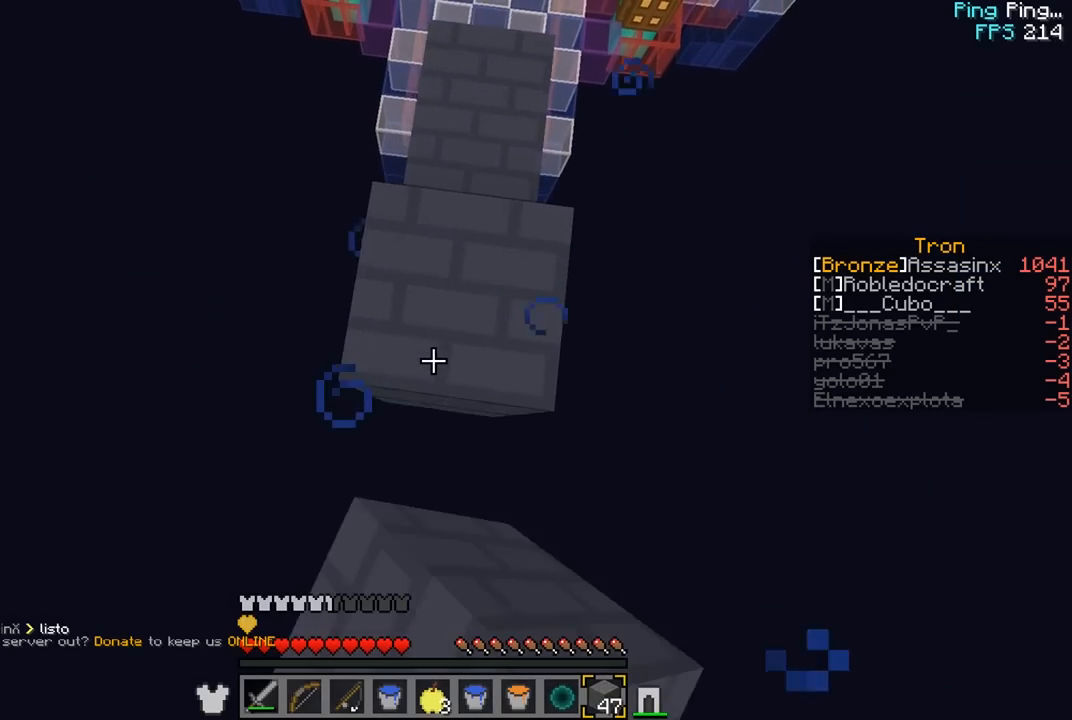
{"keys": [], "mouse": ["right"], "events": [[67, "mouse_right", "up"], [83, "d", "down"], [83, "s", "down"], [100, "mouse_right", "down"], [250, "d", "up"], [283, "mouse_right", "up"], [300, "mouse_right", "down"], [417, "s", "up"]]}
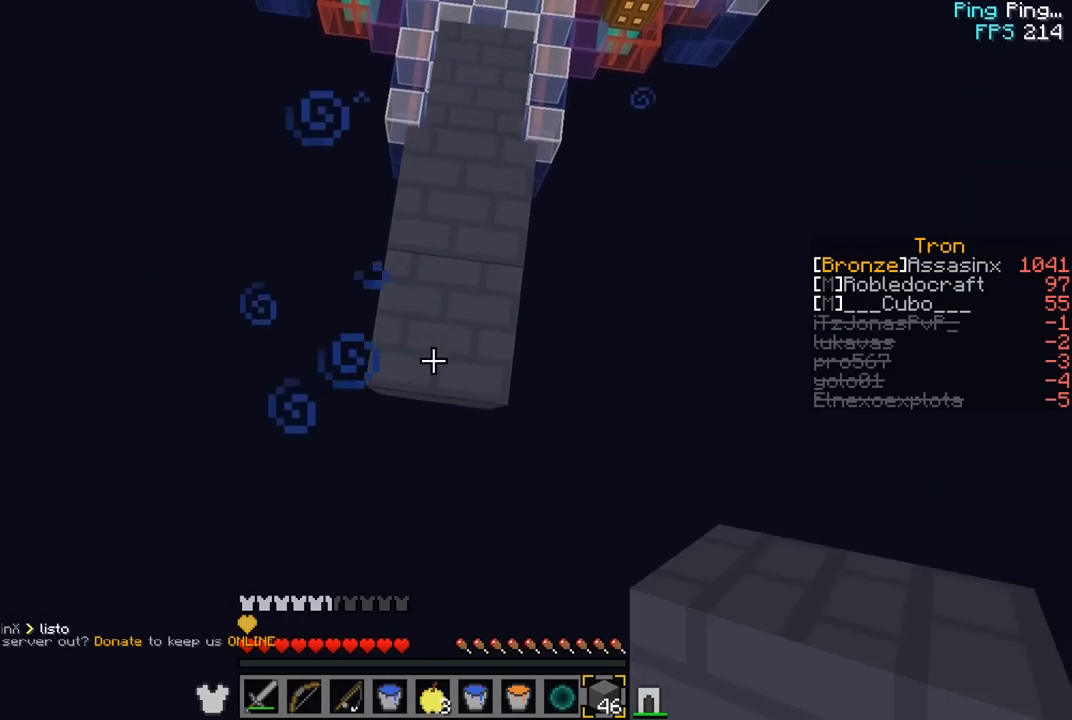
{"keys": [], "mouse": ["right"], "events": [[83, "mouse_right", "up"], [100, "mouse_right", "down"], [183, "s", "down"], [467, "s", "up"], [483, "mouse_right", "up"], [500, "mouse_right", "down"]]}
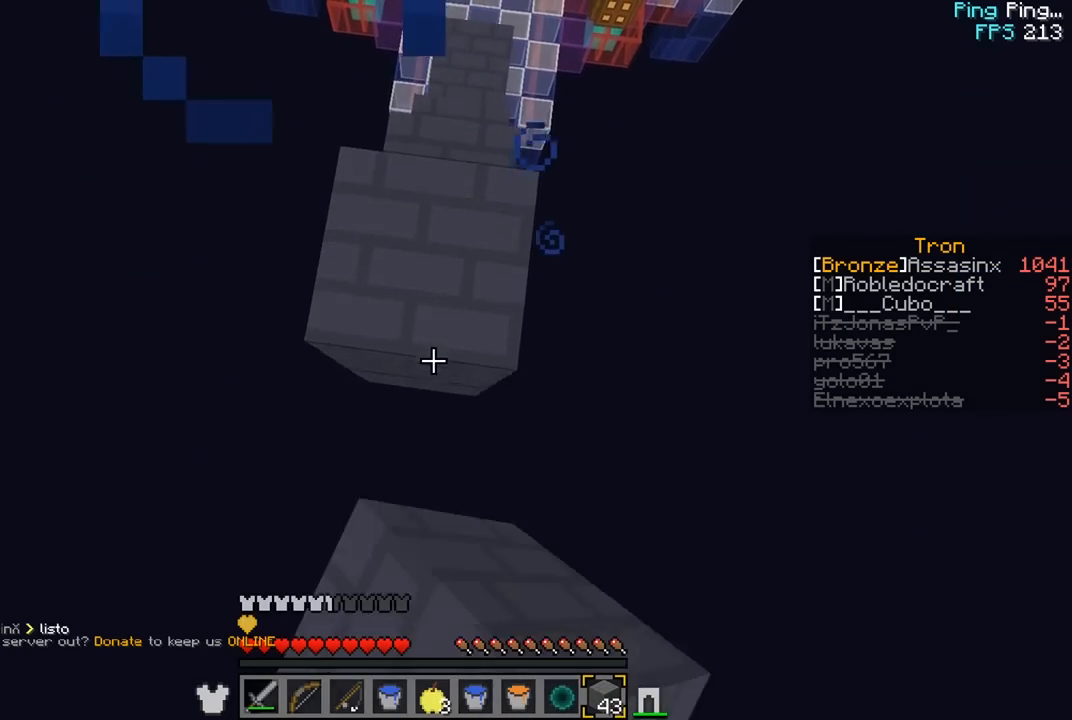
{"keys": ["s"], "mouse": ["right"], "events": [[83, "mouse_right", "up"], [83, "s", "down"], [100, "mouse_right", "down"], [300, "mouse_right", "up"], [317, "mouse_right", "down"], [367, "s", "up"], [383, "mouse_right", "up"], [400, "mouse_right", "down"], [483, "mouse_right", "up"], [483, "s", "down"], [500, "mouse_right", "down"]]}
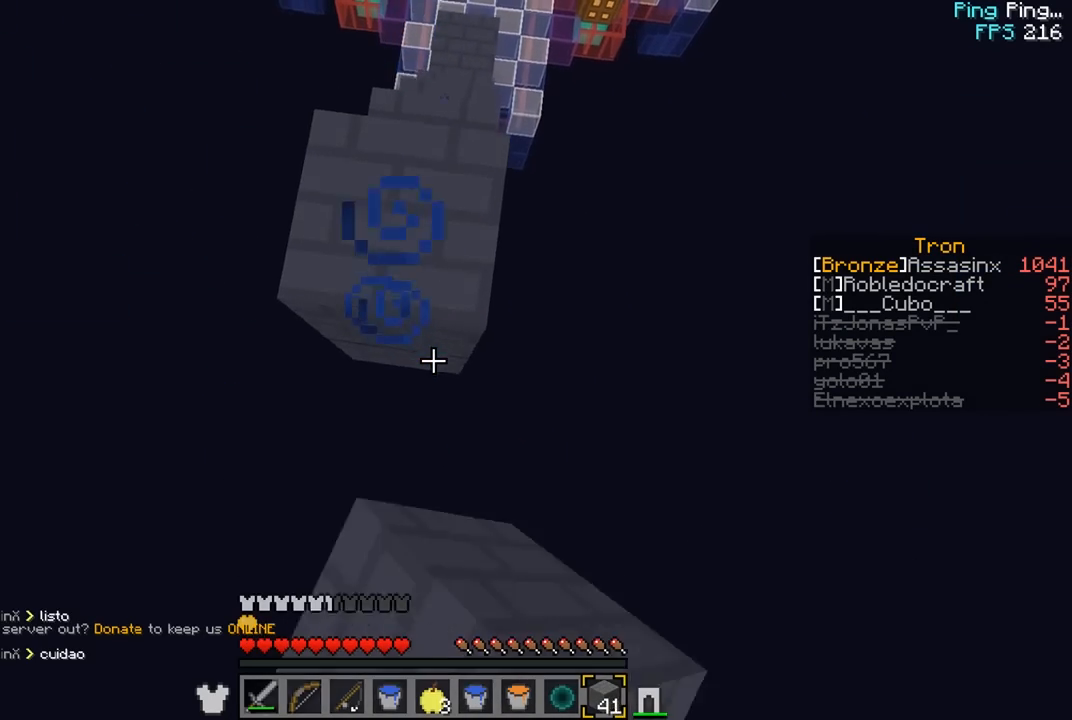
{"keys": [], "mouse": ["right"], "events": [[83, "a", "down"], [83, "mouse_right", "up"], [100, "mouse_right", "down"], [250, "a", "up"], [283, "mouse_right", "up"], [300, "mouse_right", "down"], [317, "s", "up"], [333, "w", "down"], [367, "mouse_right", "up"], [400, "mouse_right", "down"], [483, "mouse_right", "up"], [500, "mouse_right", "down"], [500, "w", "up"]]}
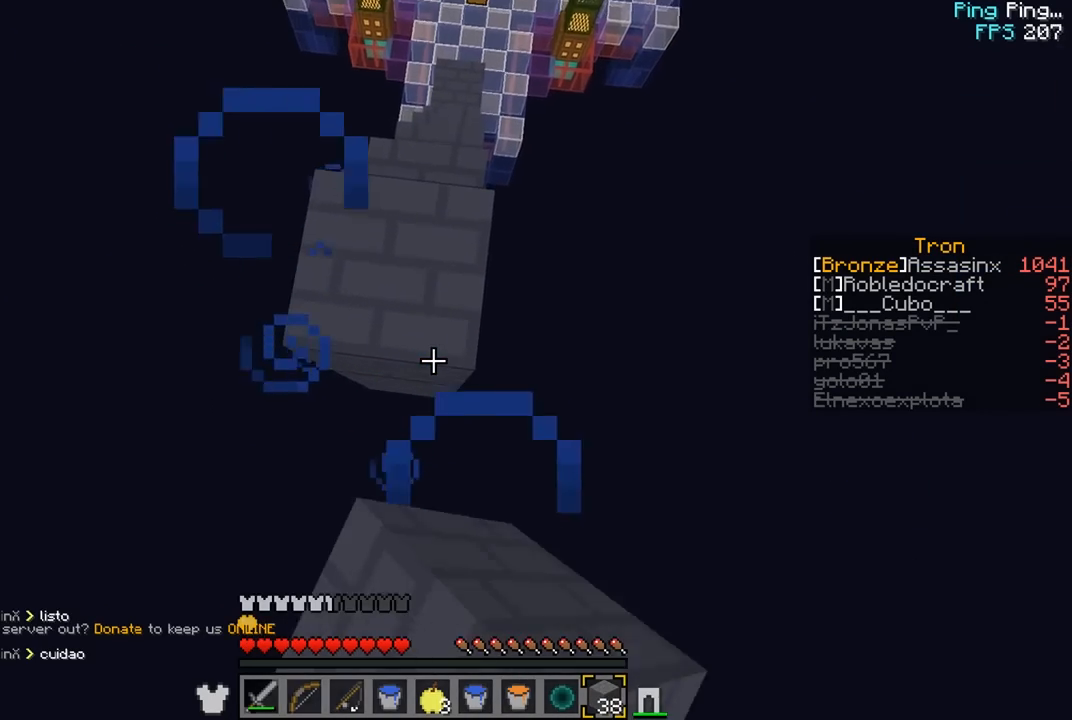
{"keys": ["w"], "mouse": ["right"], "events": [[83, "mouse_right", "up"], [83, "s", "down"], [100, "mouse_right", "down"], [167, "mouse_right", "up"], [200, "mouse_right", "down"], [233, "a", "down"], [400, "a", "up"], [400, "mouse_right", "up"], [417, "mouse_right", "down"], [417, "s", "up"], [467, "mouse_right", "up"], [483, "w", "down"], [500, "mouse_right", "down"]]}
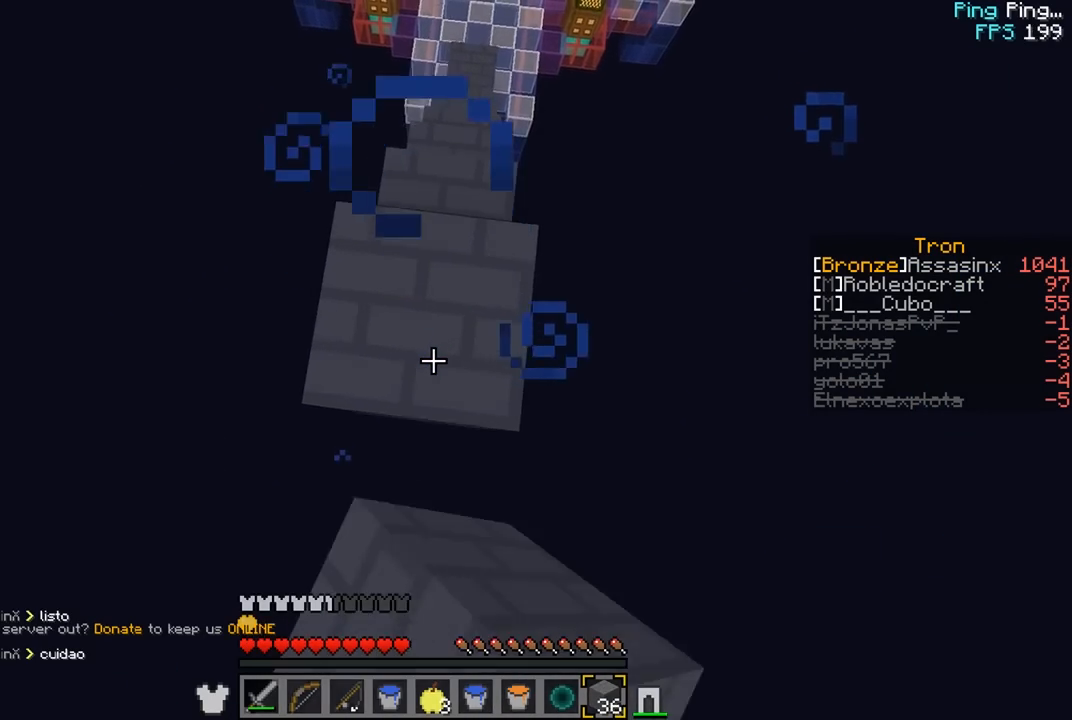
{"keys": [], "mouse": [], "events": [[100, "w", "up"], [133, "s", "down"], [200, "mouse_right", "up"], [217, "mouse_right", "down"], [300, "mouse_right", "up"], [317, "mouse_right", "down"], [383, "mouse_right", "up"], [417, "mouse_right", "down"], [417, "s", "up"], [483, "mouse_right", "up"]]}
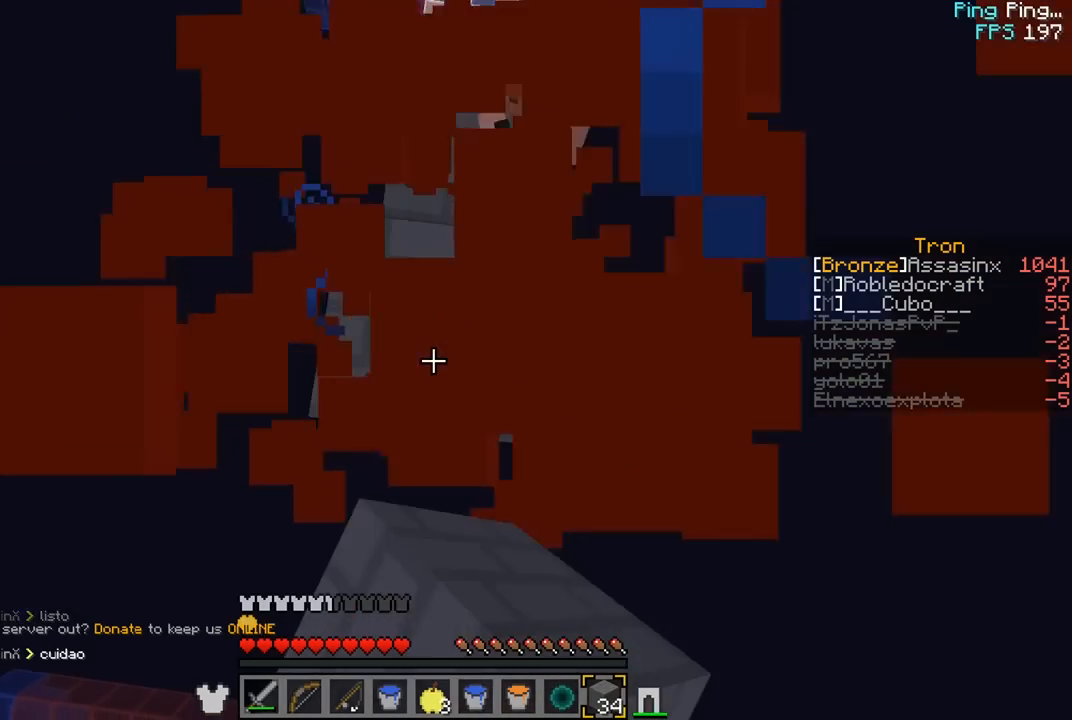
{"keys": ["w"], "mouse": ["right"], "events": [[17, "mouse_right", "down"], [183, "s", "down"], [200, "mouse_right", "up"], [217, "mouse_right", "down"], [367, "mouse_right", "up"], [400, "mouse_right", "down"], [433, "w", "down"], [450, "s", "up"], [483, "mouse_right", "up"], [500, "mouse_right", "down"]]}
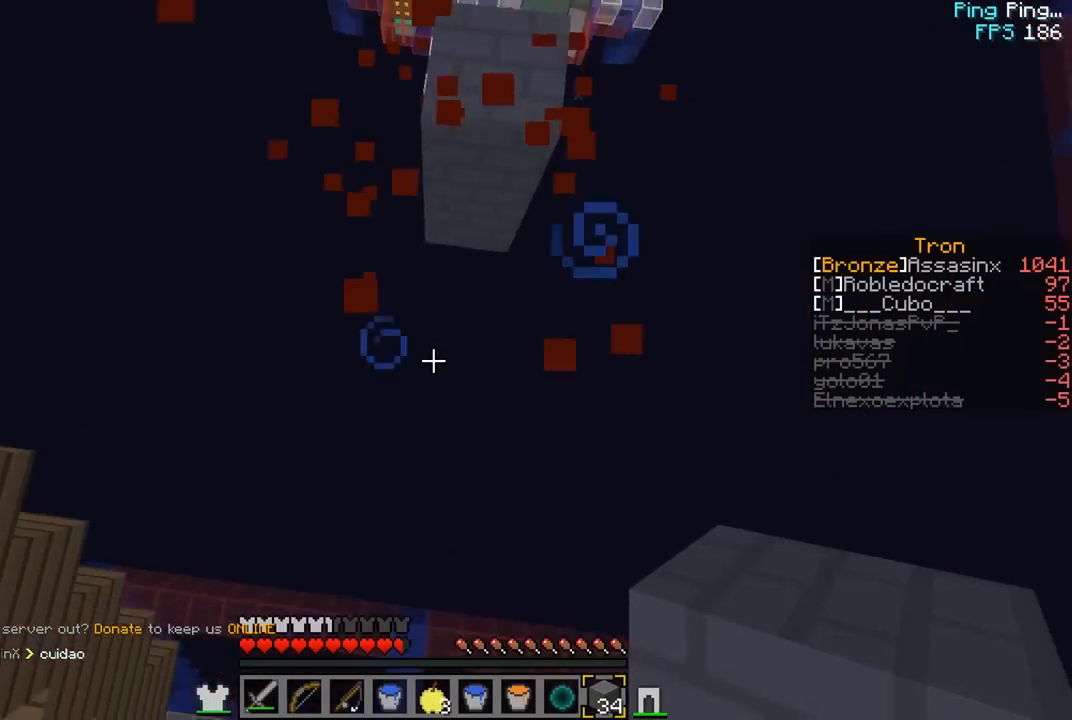
{"keys": ["w"], "mouse": [], "events": [[183, "mouse_right", "up"]]}
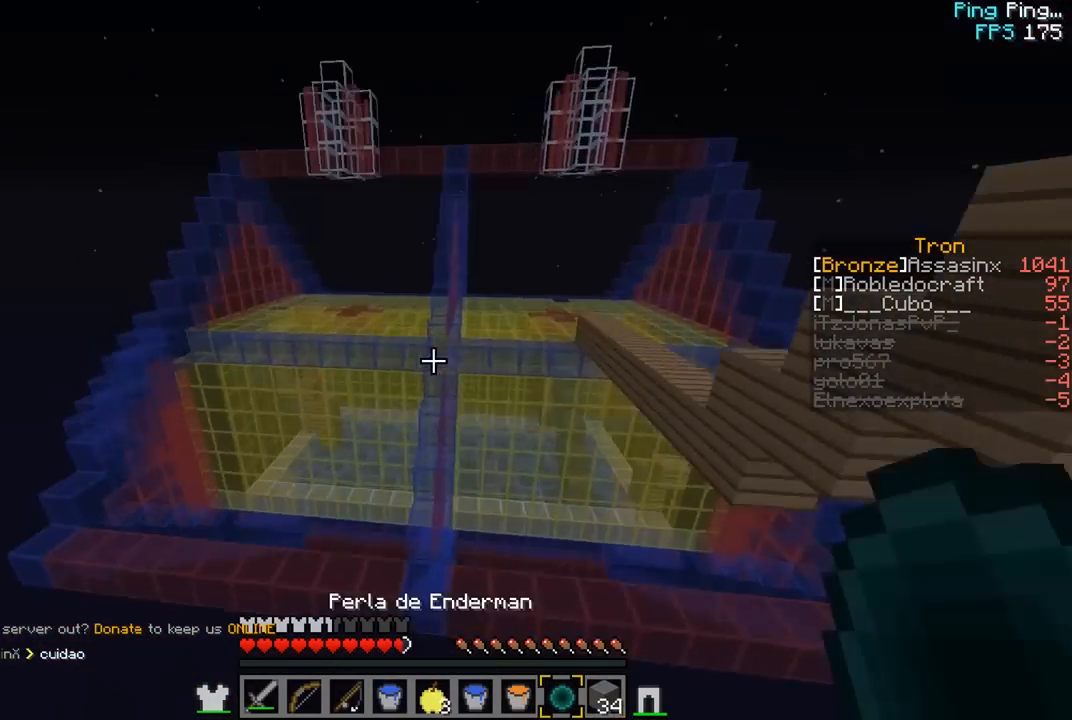
{"keys": ["w"], "mouse": [], "events": [[50, "mouse_right", "down"], [200, "mouse_right", "up"]]}
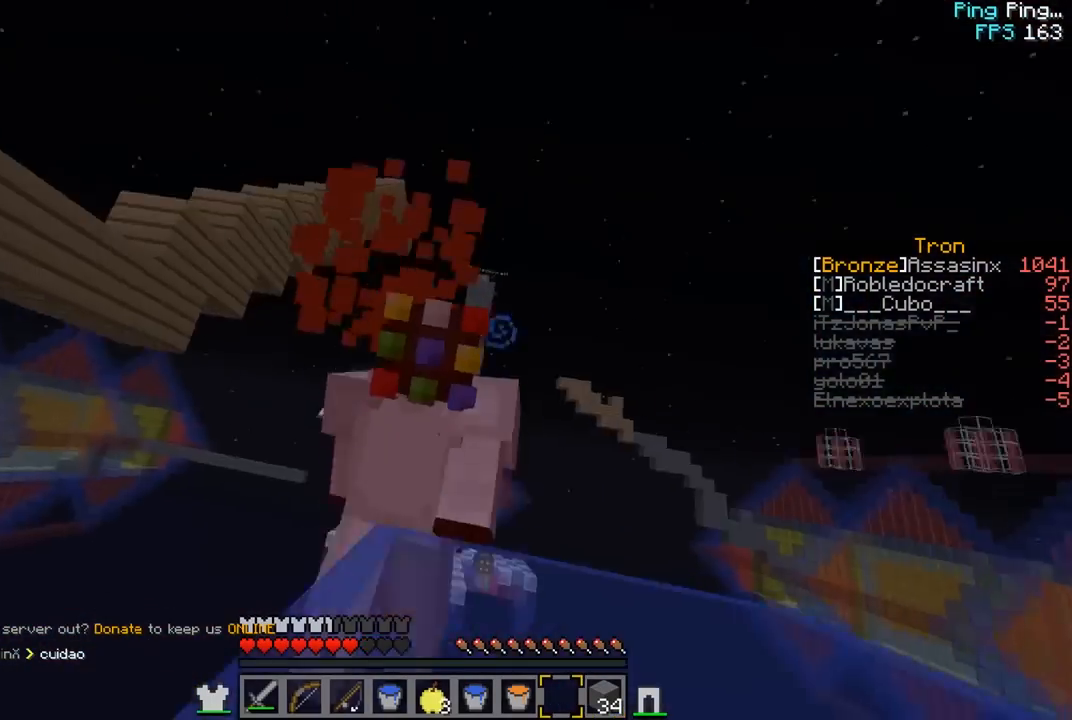
{"keys": ["w"], "mouse": [], "events": []}
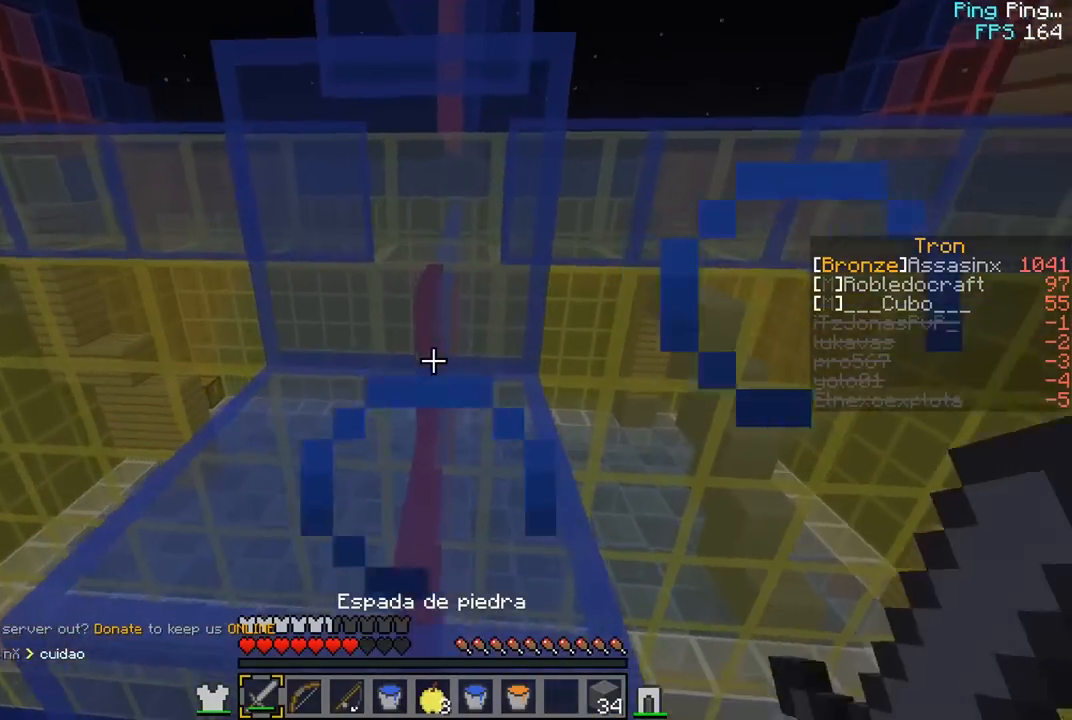
{"keys": ["w"], "mouse": [], "events": [[33, "w", "up"], [133, "w", "down"]]}
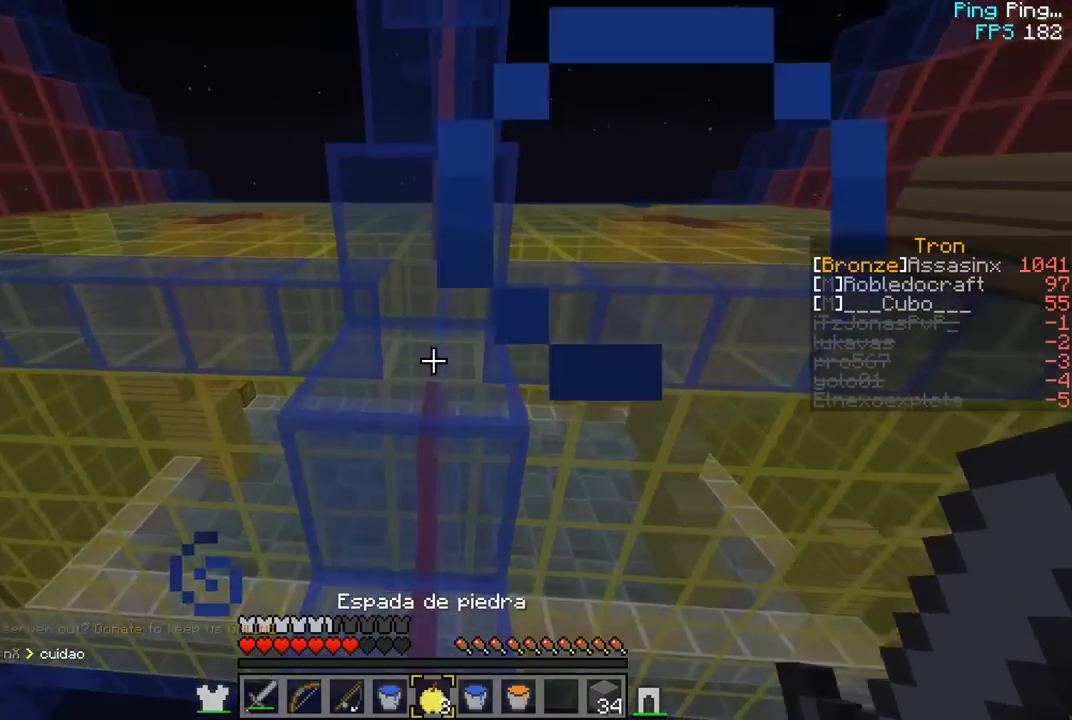
{"keys": ["w"], "mouse": ["left", "right"], "events": [[67, "mouse_right", "down"], [83, "mouse_left", "down"]]}